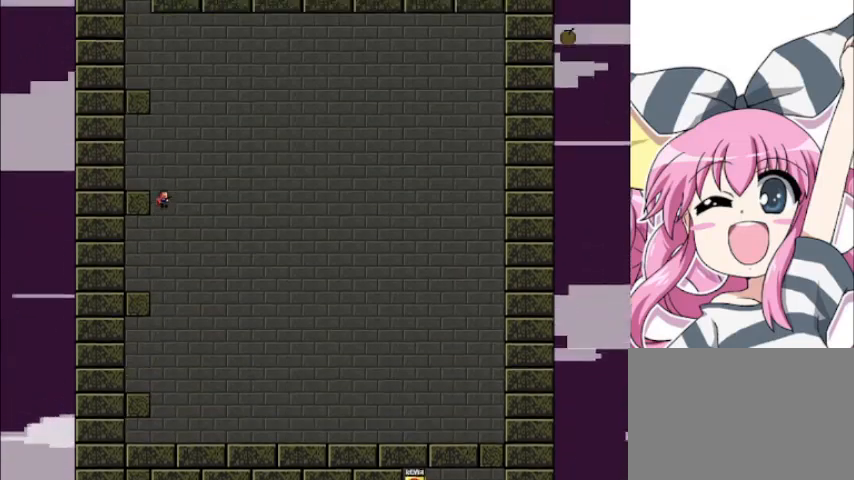
Gameplay with keyboard; each line is a JSON object with the keys held at the frame after it. "events" lists presses ("down") and releases ("up") of "down", "left", "r", "right", "shift", "up" and "z" between this image and that frame as [ms after this image, input, new state], when the widget could be followed in between. No other keys are recorded. Mouse input is not recorded.
{"keys": ["right", "shift"], "events": [[40, "left", "down"], [200, "shift", "up"], [280, "left", "up"], [360, "right", "down"], [400, "shift", "down"]]}
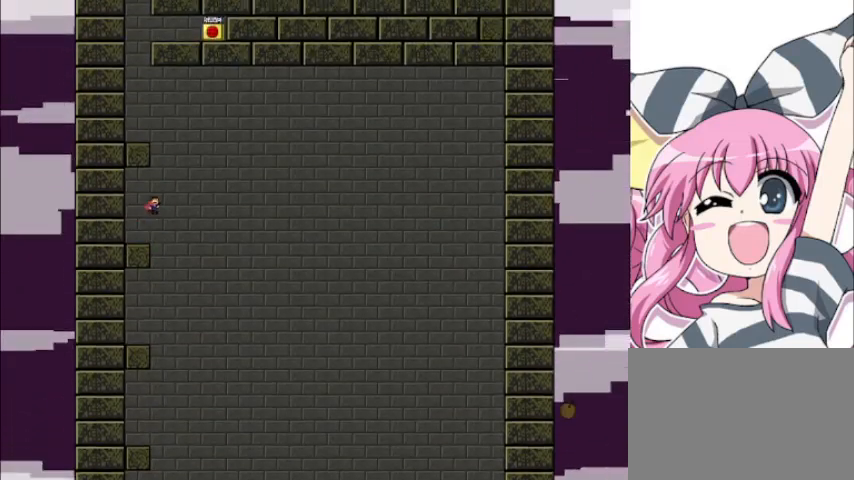
{"keys": ["left", "shift"], "events": [[40, "right", "up"], [160, "shift", "up"], [240, "shift", "down"], [360, "left", "down"]]}
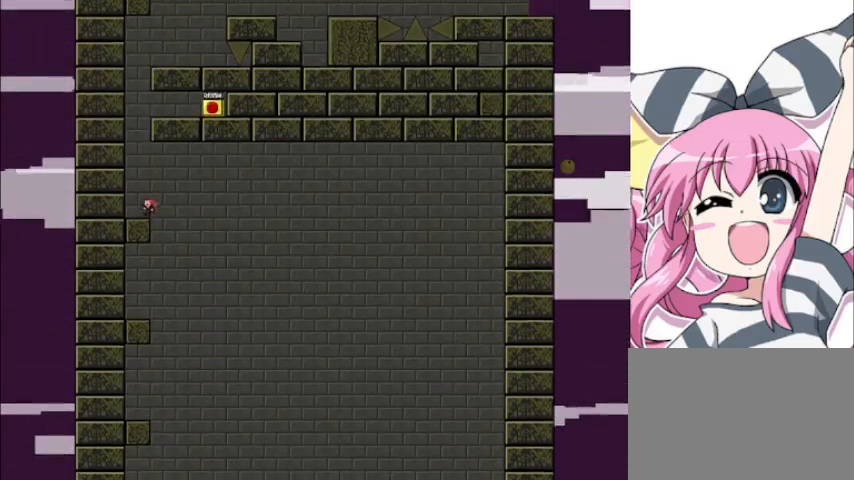
{"keys": ["right"], "events": [[40, "shift", "up"], [120, "left", "up"], [240, "shift", "down"], [480, "right", "down"], [480, "shift", "up"]]}
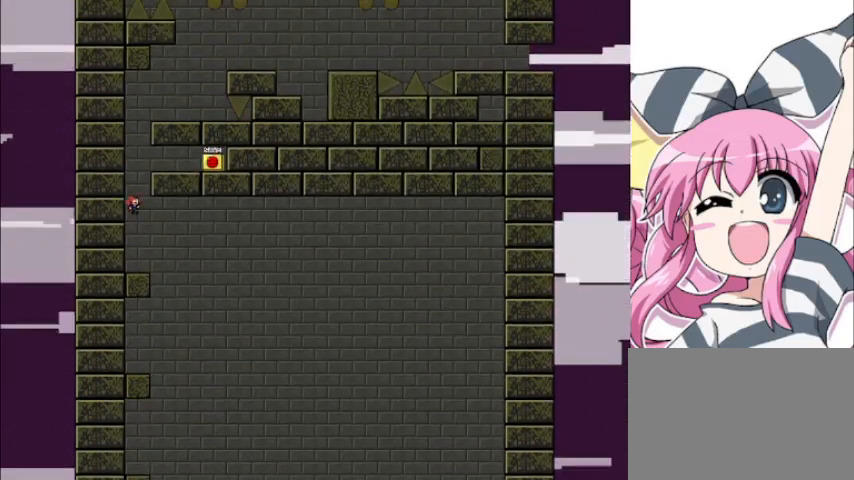
{"keys": ["z"], "events": [[40, "shift", "down"], [360, "right", "up"], [400, "shift", "up"], [400, "z", "down"]]}
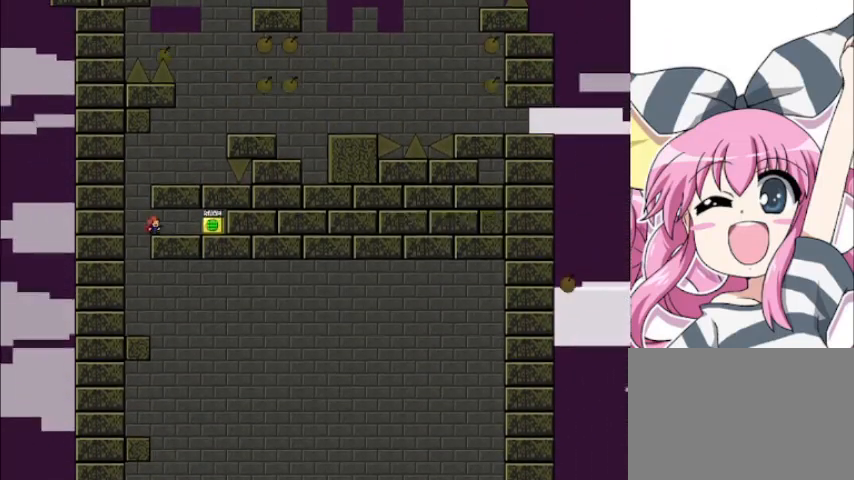
{"keys": ["left"], "events": [[40, "z", "up"], [320, "left", "down"], [360, "shift", "down"], [440, "shift", "up"]]}
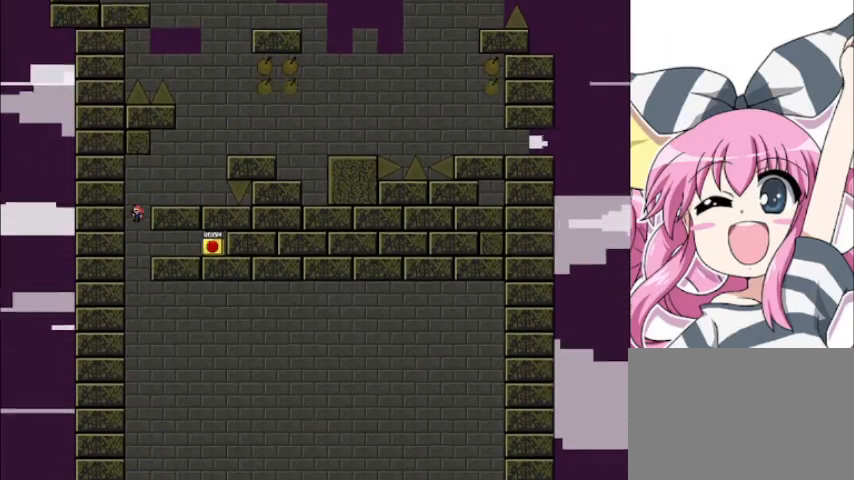
{"keys": ["shift"], "events": [[40, "left", "up"], [40, "shift", "down"], [80, "right", "down"], [200, "shift", "up"], [440, "right", "up"], [520, "shift", "down"]]}
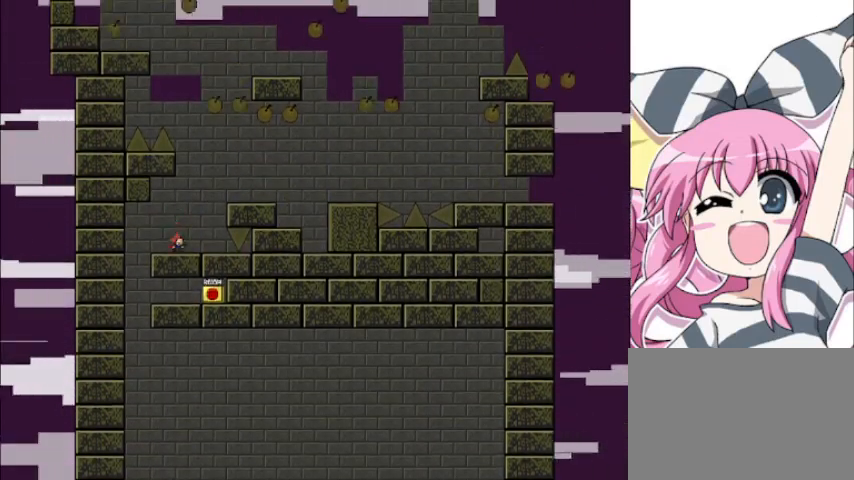
{"keys": ["right"], "events": [[120, "shift", "up"], [160, "right", "down"], [200, "shift", "down"], [320, "shift", "up"]]}
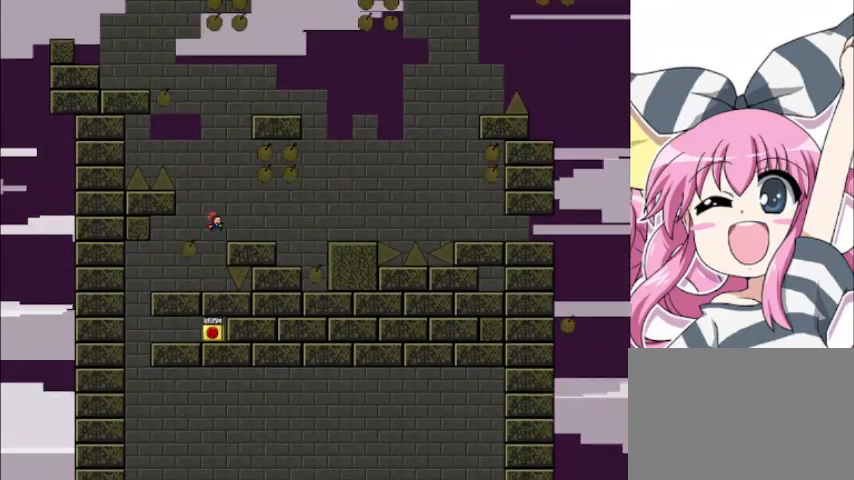
{"keys": ["right"], "events": [[240, "right", "up"], [520, "right", "down"]]}
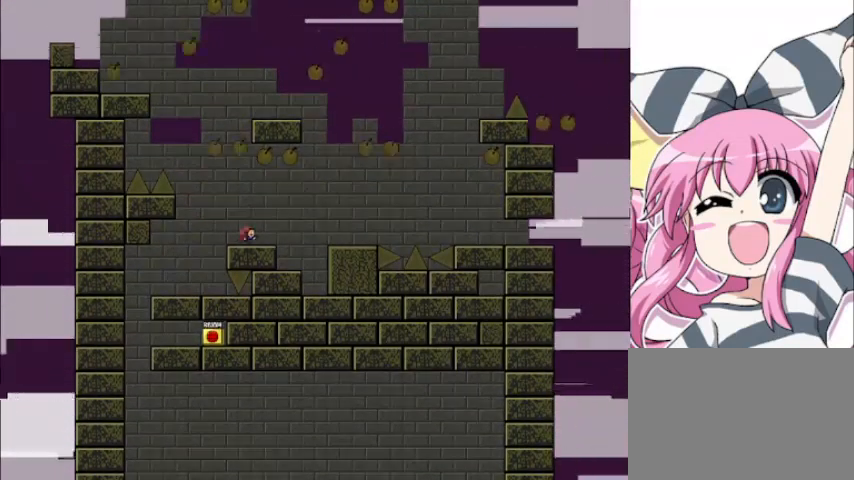
{"keys": ["right", "shift"], "events": [[40, "shift", "down"], [120, "shift", "up"], [440, "shift", "down"]]}
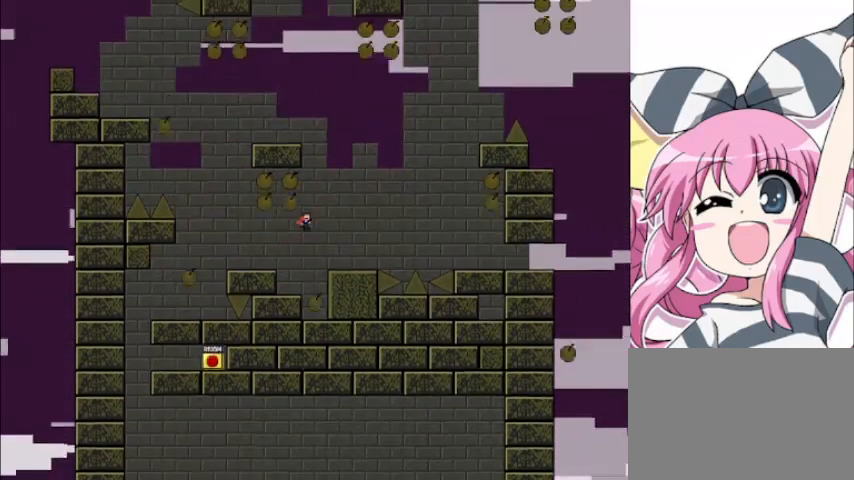
{"keys": ["left"], "events": [[40, "shift", "up"], [440, "right", "up"], [480, "left", "down"]]}
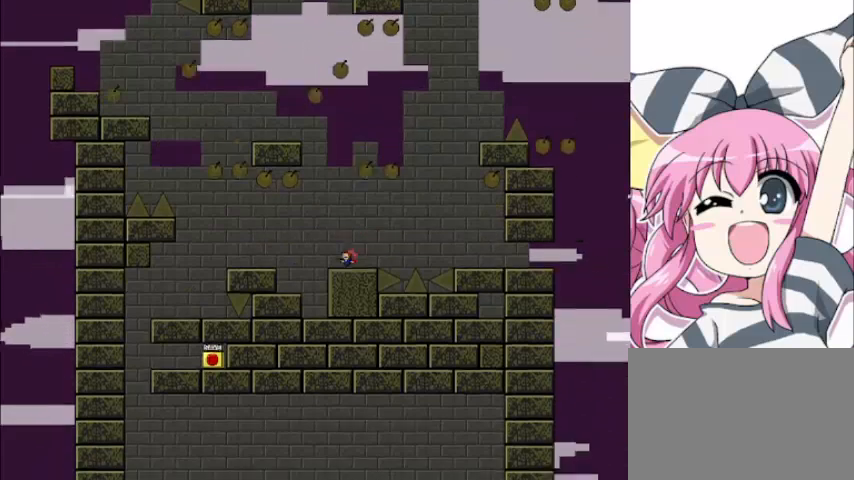
{"keys": ["right"], "events": [[40, "shift", "down"], [120, "left", "up"], [120, "right", "down"], [320, "shift", "up"]]}
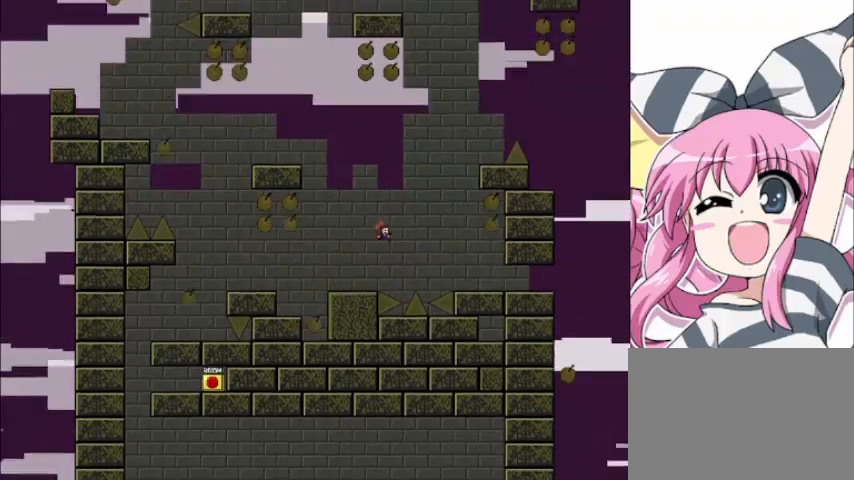
{"keys": ["right"], "events": [[160, "shift", "down"], [320, "shift", "up"]]}
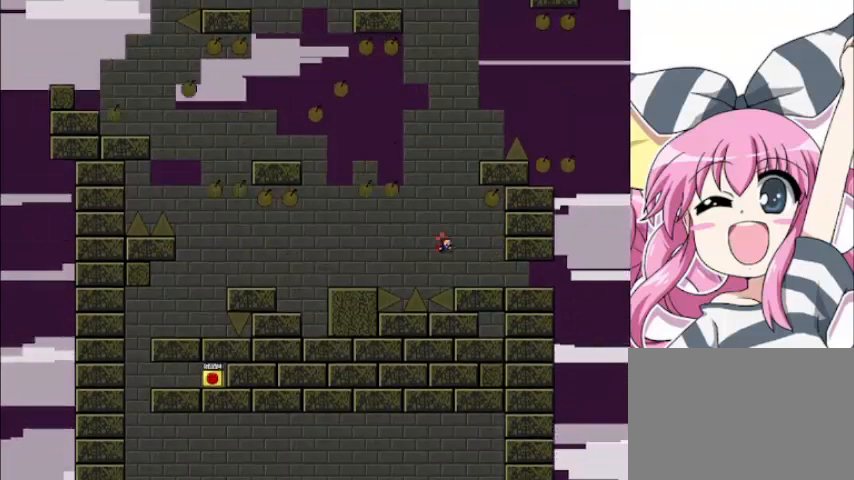
{"keys": ["right", "z"], "events": [[440, "z", "down"]]}
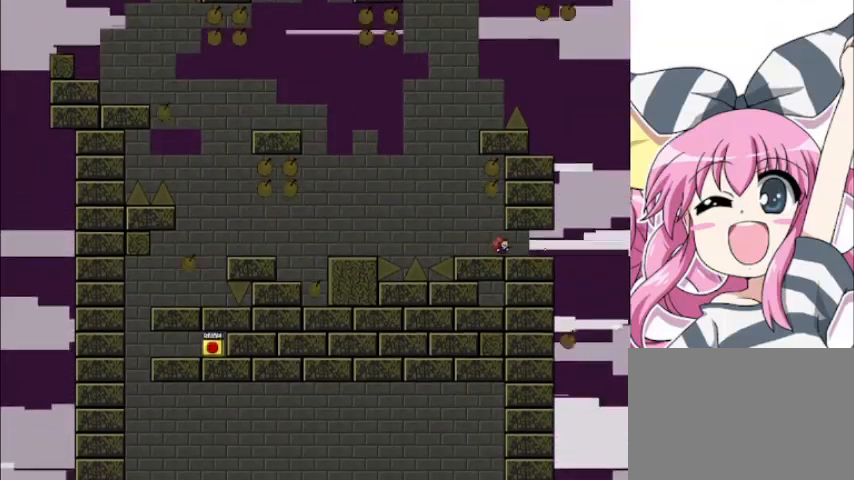
{"keys": [], "events": [[160, "z", "up"], [360, "right", "up"]]}
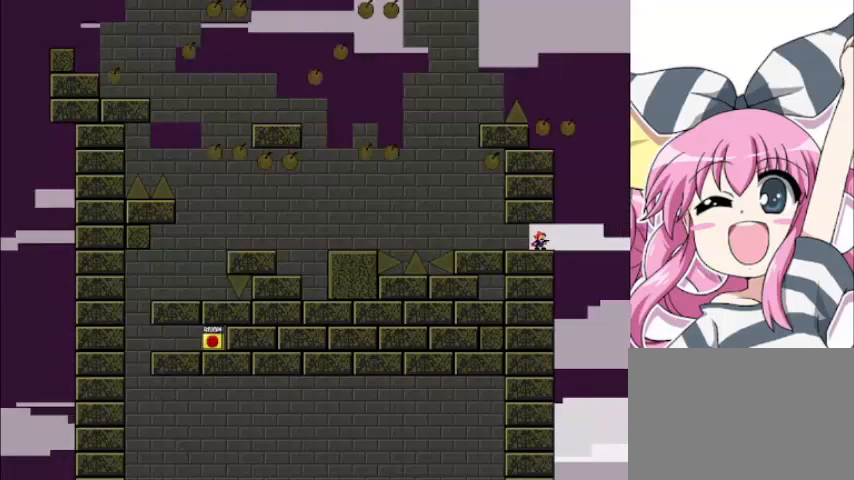
{"keys": [], "events": [[240, "right", "down"], [320, "right", "up"]]}
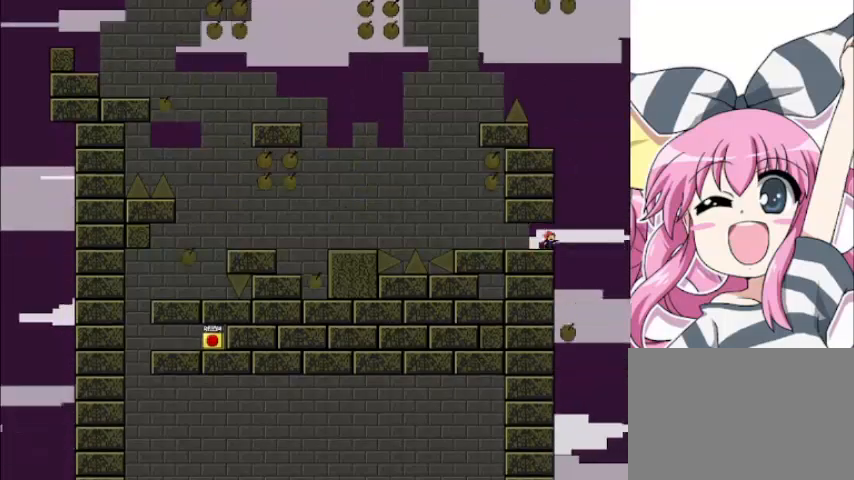
{"keys": ["right", "shift"], "events": [[240, "right", "down"], [280, "shift", "down"]]}
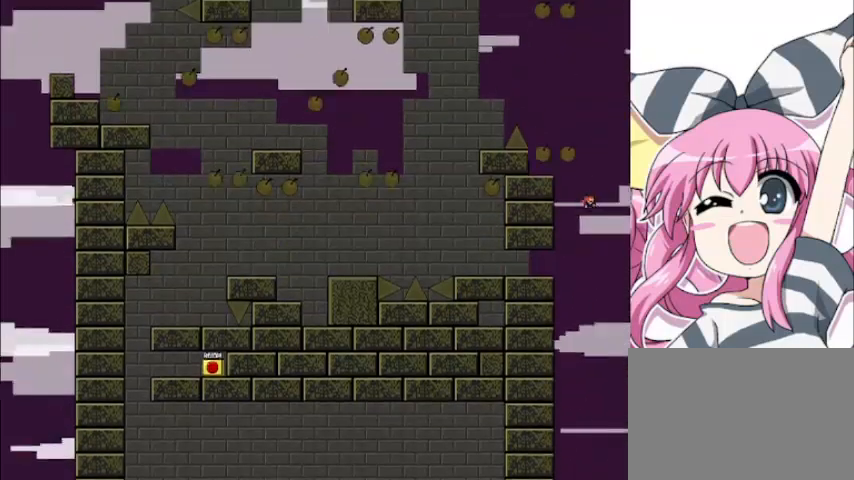
{"keys": ["left"], "events": [[80, "right", "up"], [120, "left", "down"], [360, "shift", "up"]]}
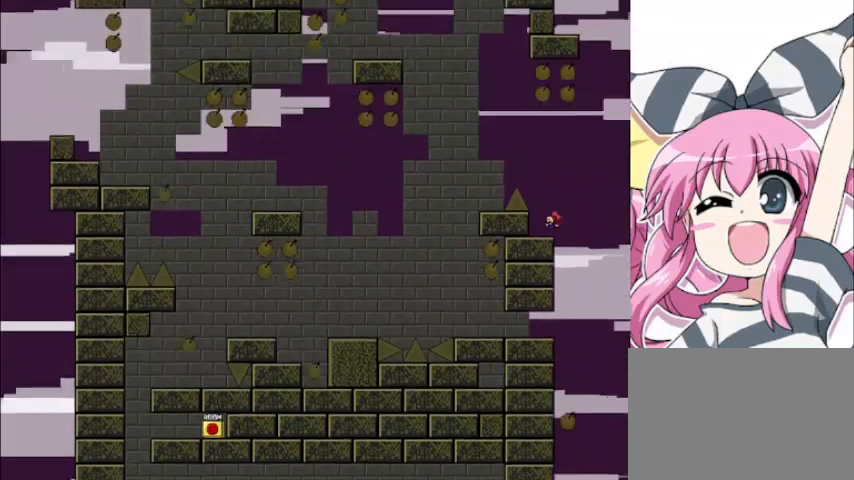
{"keys": ["left"], "events": [[120, "shift", "down"], [160, "left", "up"], [320, "left", "down"], [400, "shift", "up"]]}
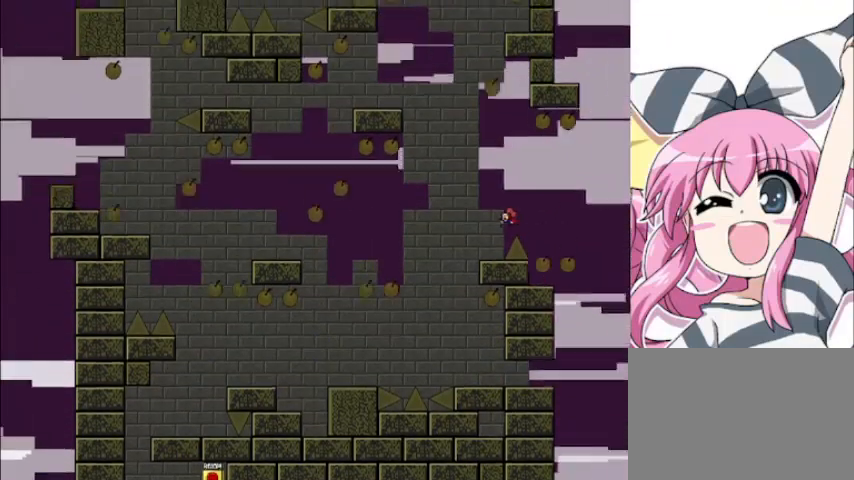
{"keys": [], "events": [[240, "shift", "down"], [400, "left", "up"], [400, "shift", "up"]]}
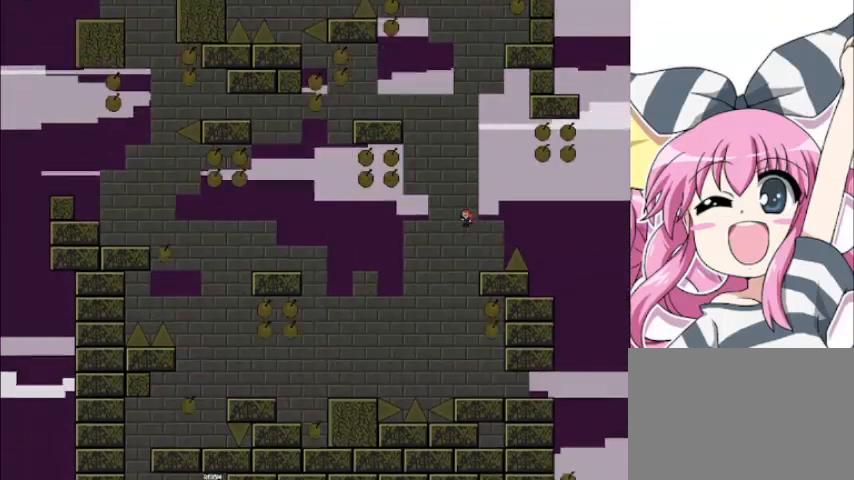
{"keys": [], "events": [[40, "right", "down"], [200, "right", "up"]]}
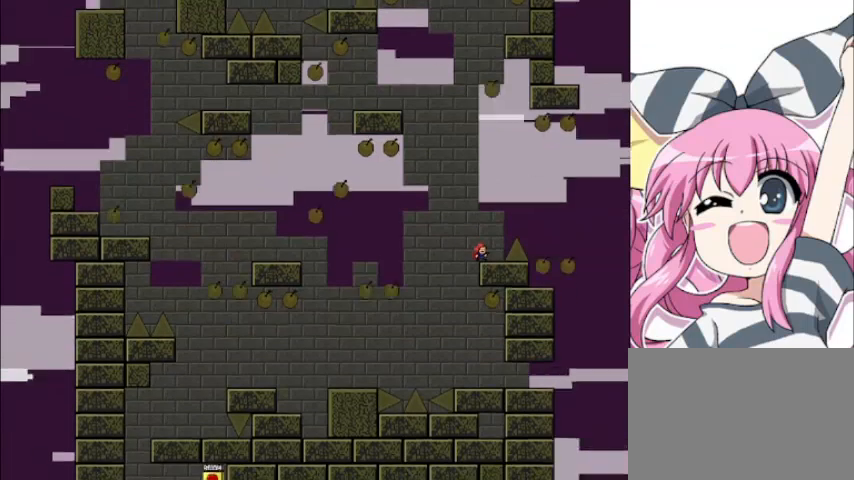
{"keys": ["left", "shift"], "events": [[160, "left", "down"], [200, "shift", "down"]]}
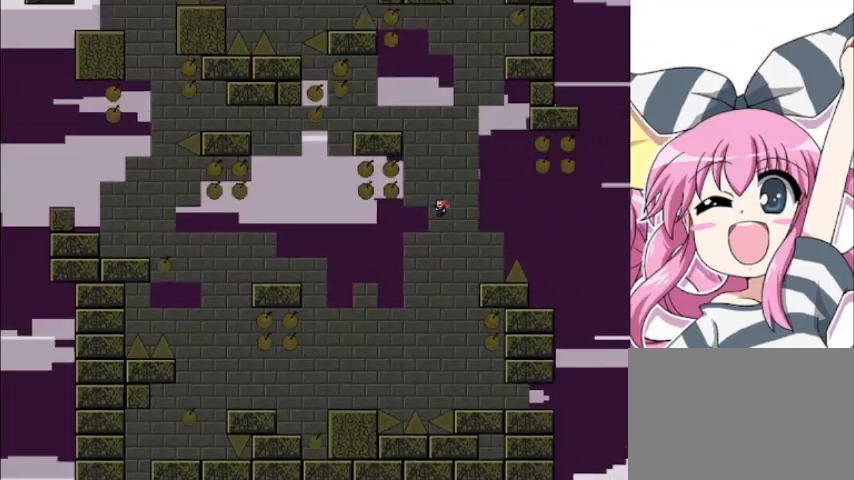
{"keys": ["left", "shift"], "events": [[320, "shift", "up"], [440, "shift", "down"]]}
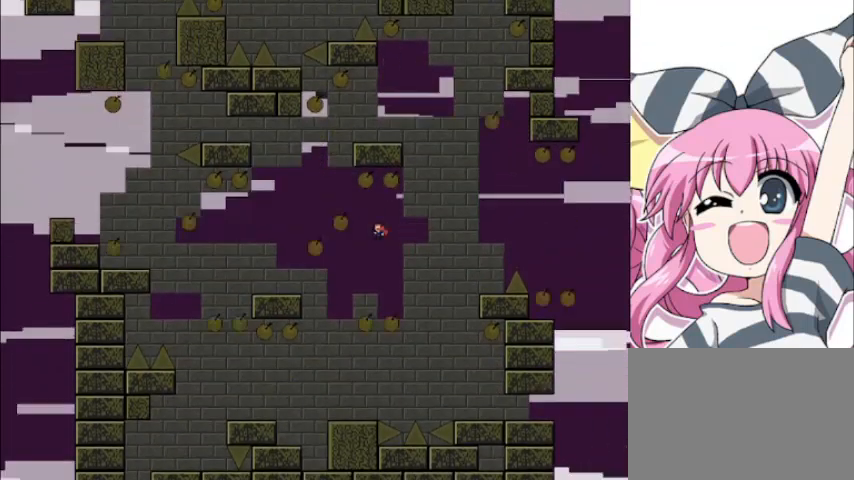
{"keys": ["left", "shift"], "events": []}
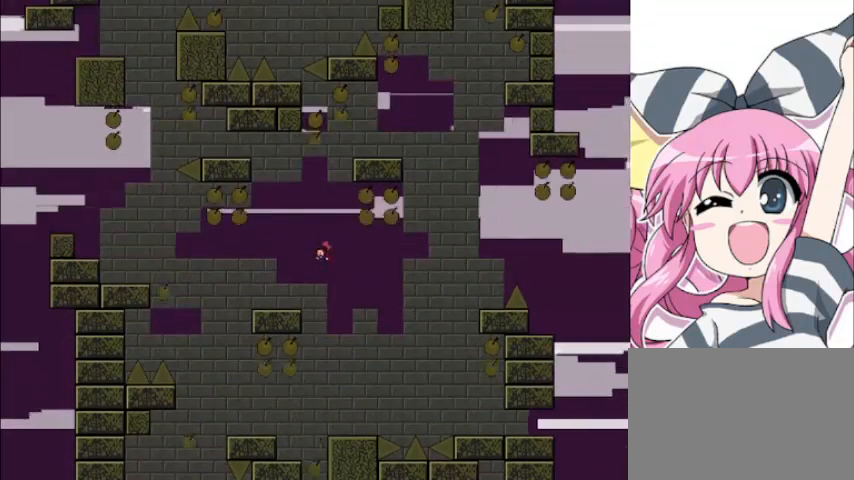
{"keys": [], "events": [[120, "shift", "up"], [400, "left", "up"]]}
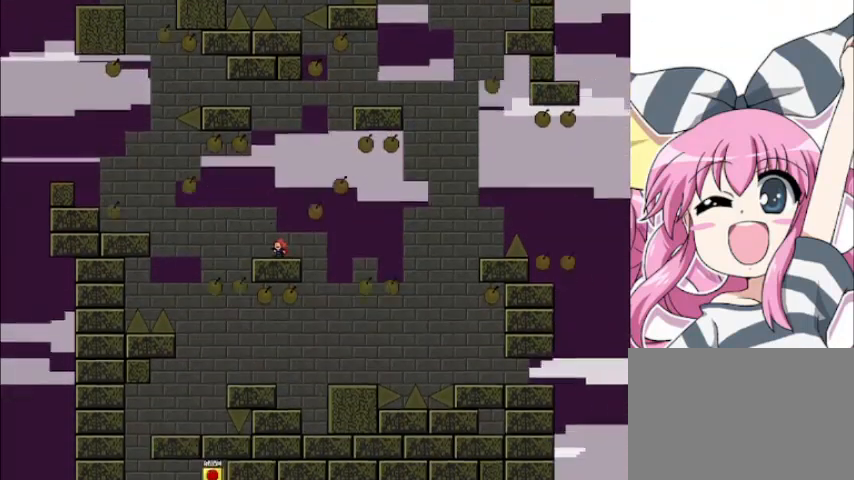
{"keys": ["left"], "events": [[480, "left", "down"]]}
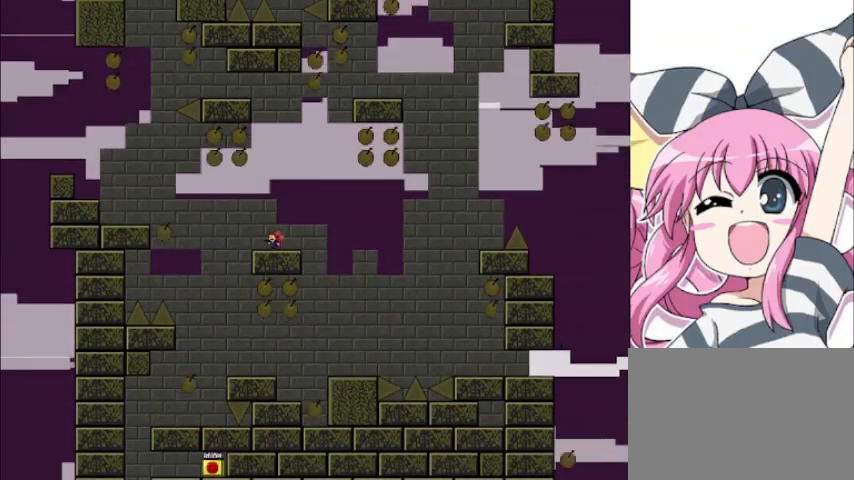
{"keys": ["left"], "events": [[120, "left", "up"], [520, "left", "down"]]}
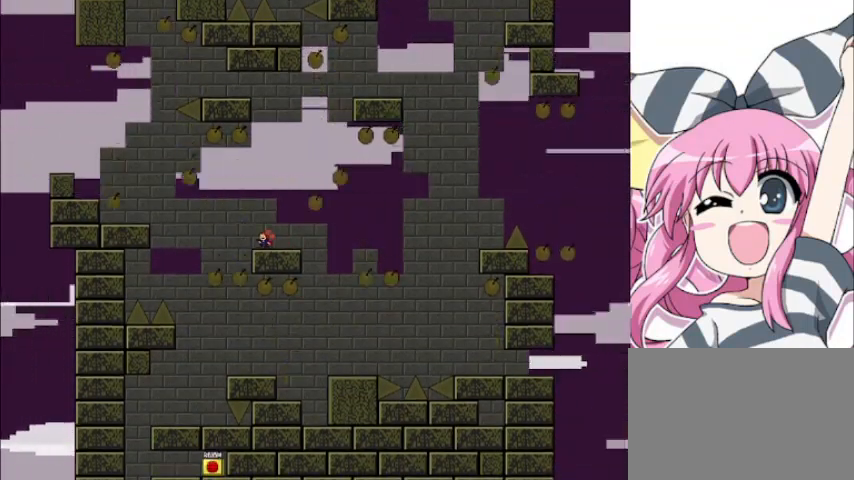
{"keys": [], "events": [[40, "left", "up"], [360, "right", "down"], [440, "right", "up"]]}
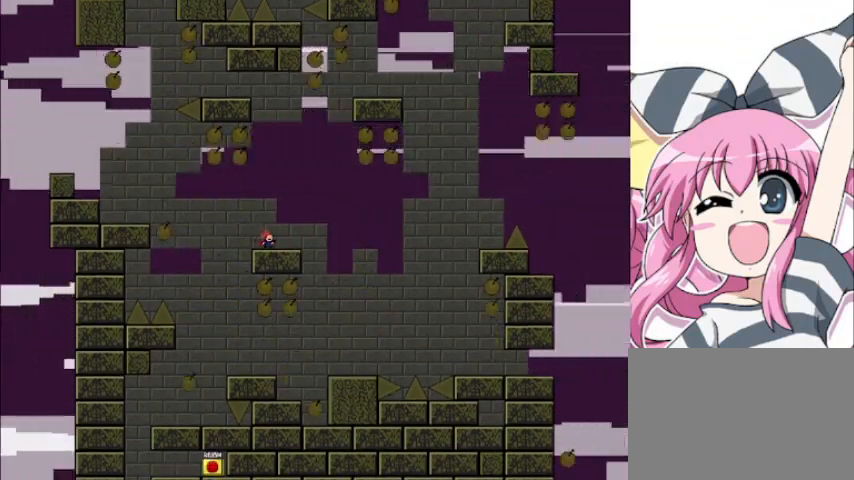
{"keys": [], "events": []}
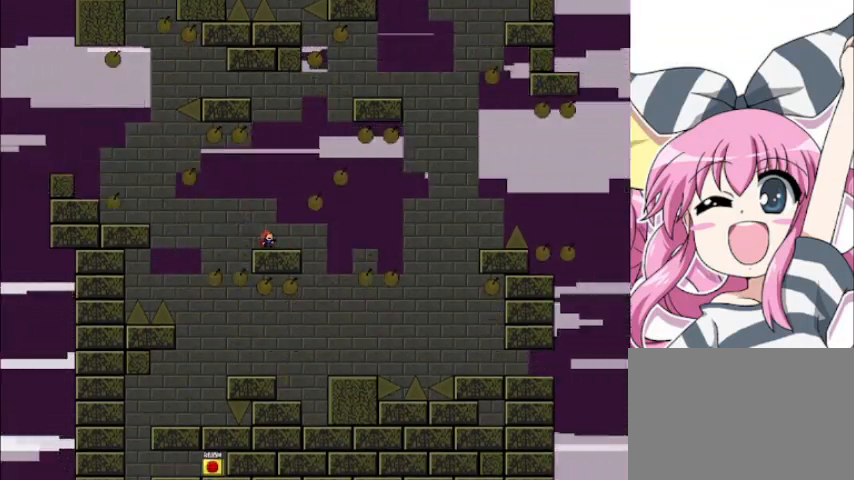
{"keys": [], "events": [[120, "left", "down"], [160, "left", "up"]]}
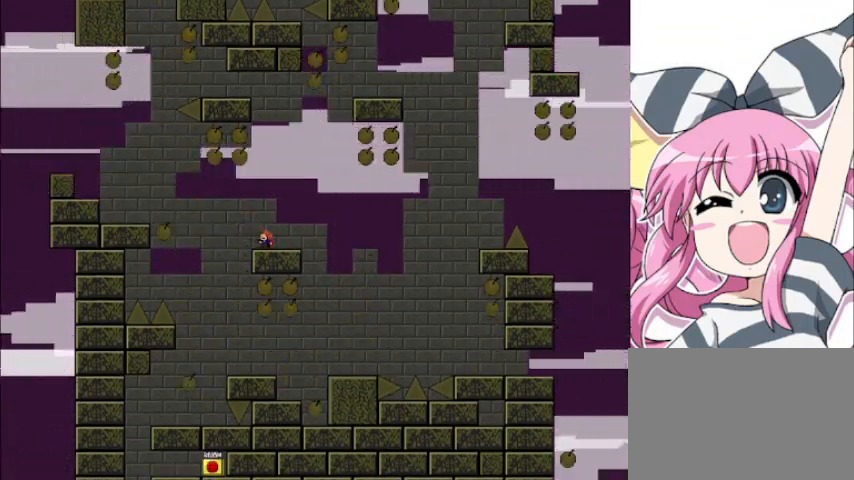
{"keys": ["left", "shift"], "events": [[320, "shift", "down"], [400, "left", "down"]]}